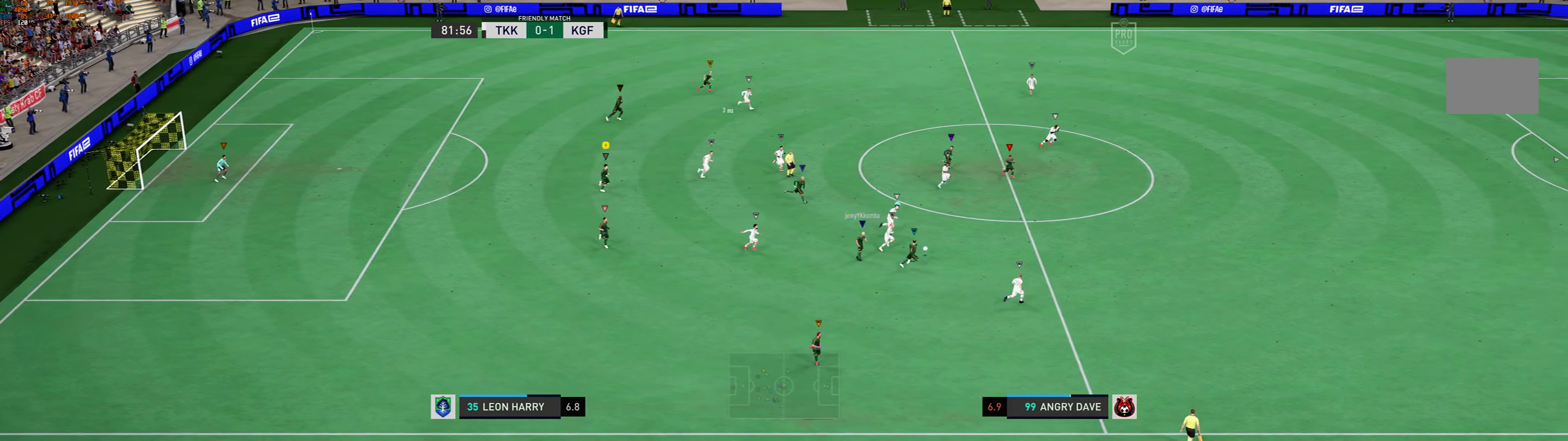
Gameplay with a controller (Xbox layout); each line is a JSON object with the inputs held at the frame after it. "events" lists button and stick changes between this image and that frame as [ms after this image, input, new state], when the widget could be followed in between. Not read: L3 R3 right_stick.
{"buttons": ["L2"], "left_stick": "right"}
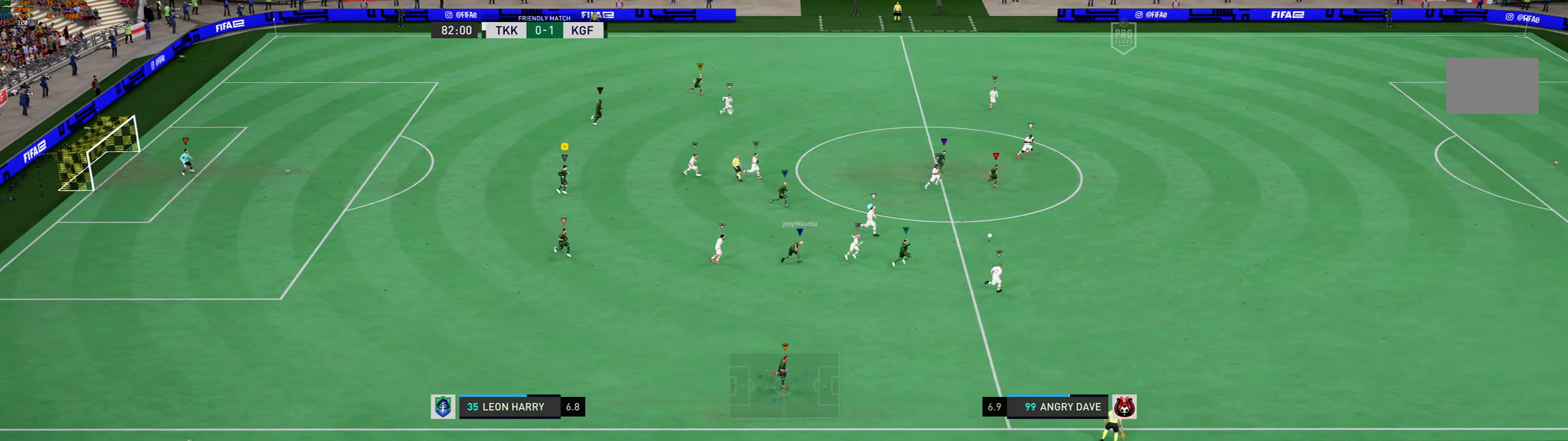
{"buttons": [], "left_stick": "right", "events": [[267, "L2", "up"]]}
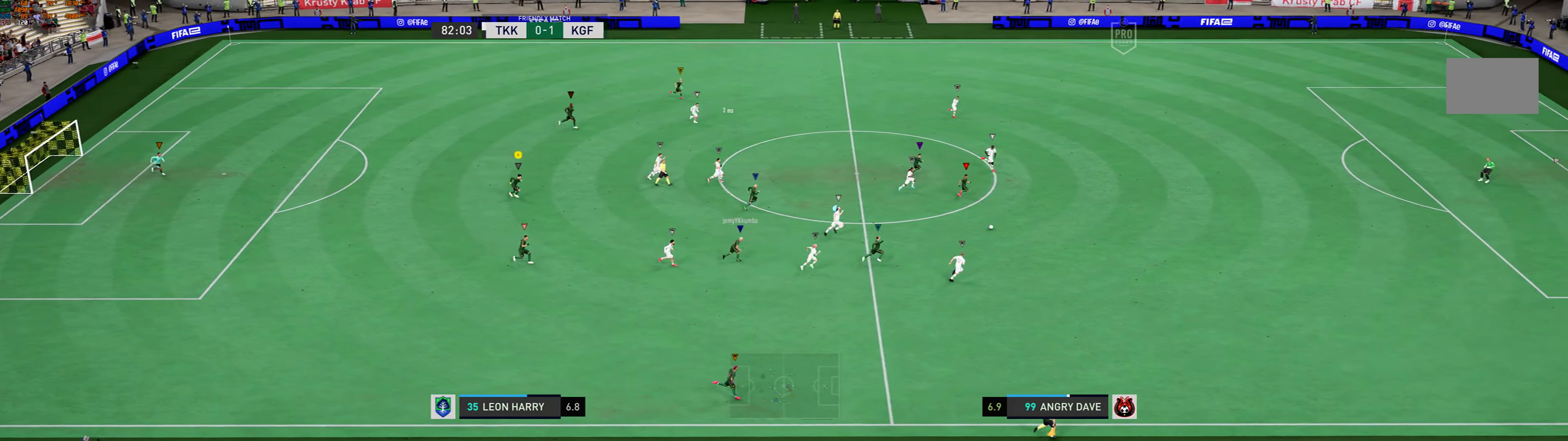
{"buttons": [], "left_stick": "right", "events": []}
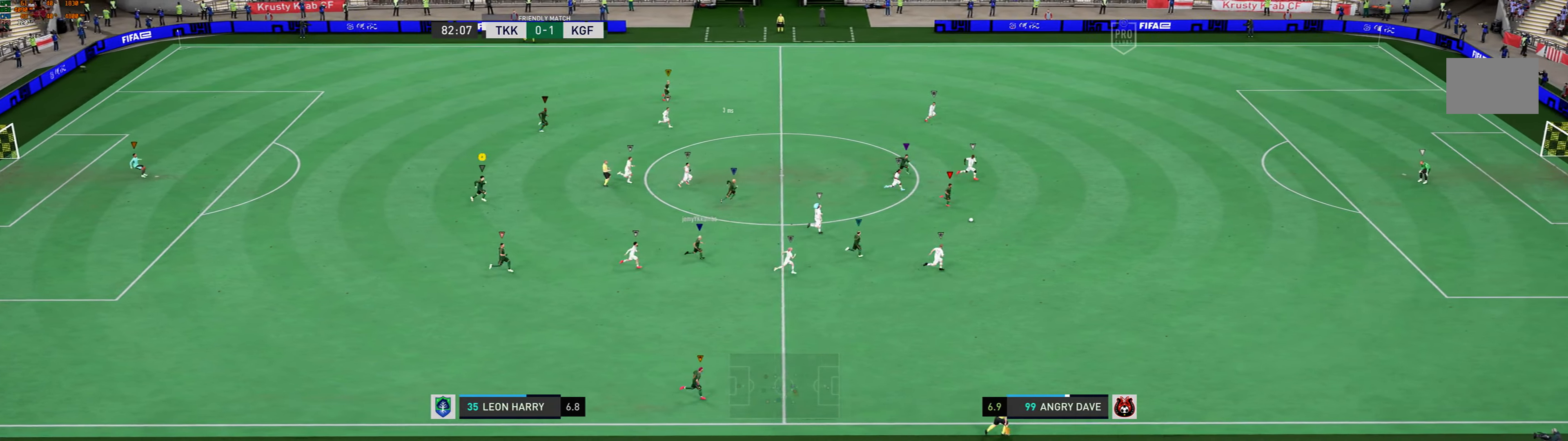
{"buttons": [], "left_stick": "right", "events": []}
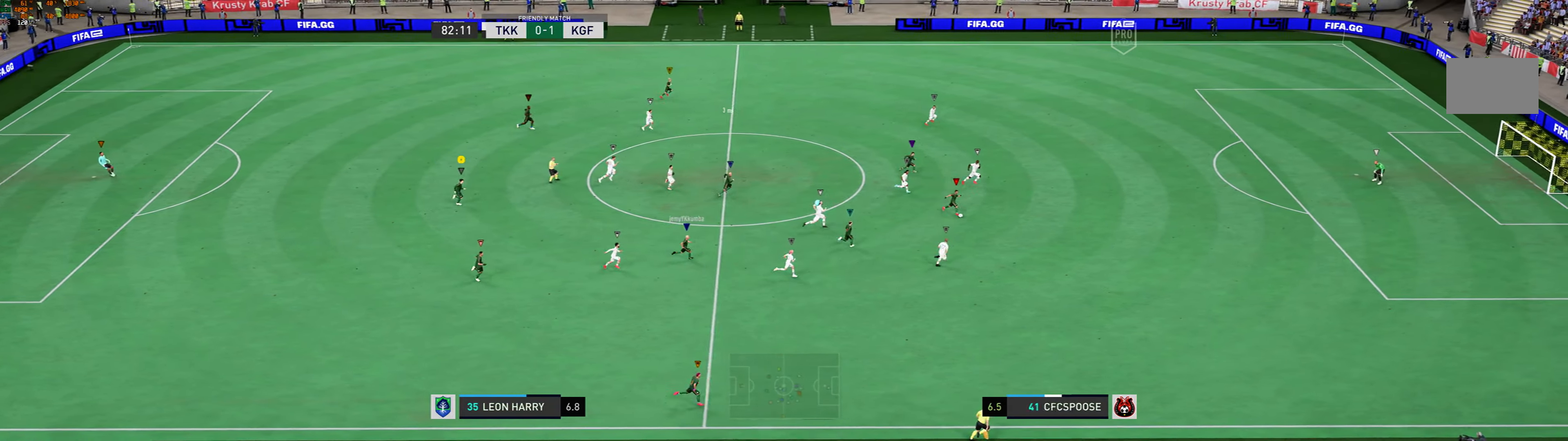
{"buttons": [], "left_stick": "right", "events": []}
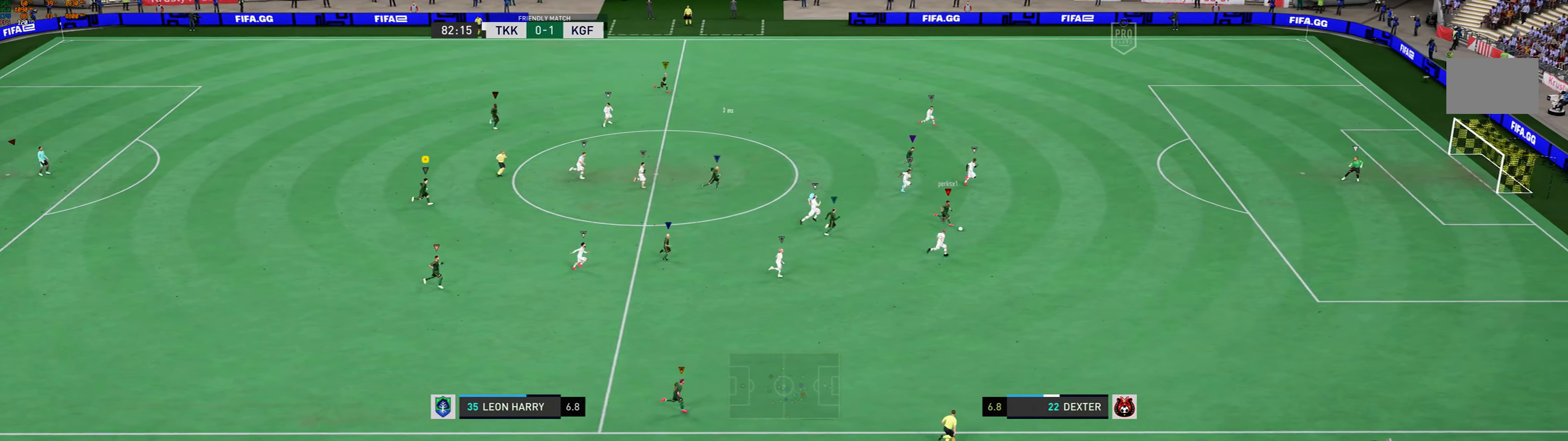
{"buttons": [], "left_stick": "right", "events": []}
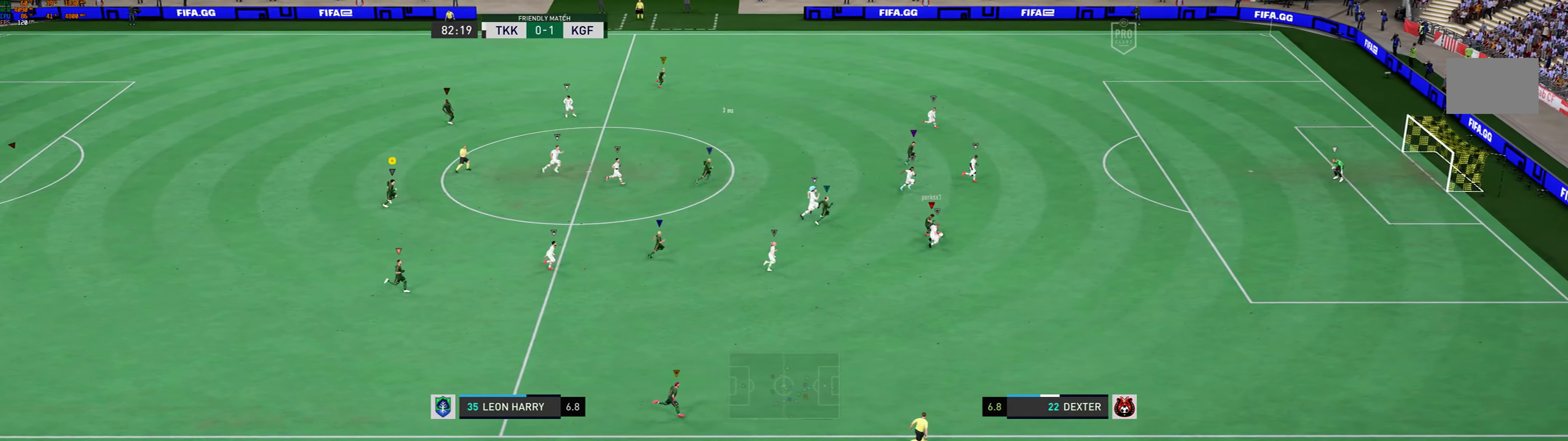
{"buttons": [], "left_stick": "right", "events": []}
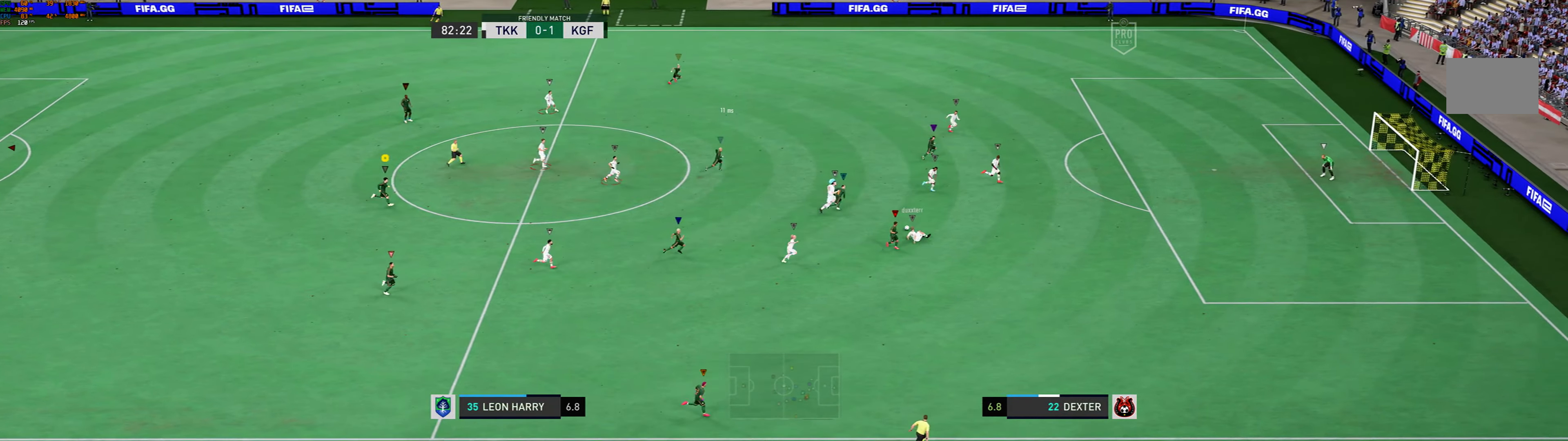
{"buttons": [], "left_stick": "center", "events": [[200, "left_stick", "center"]]}